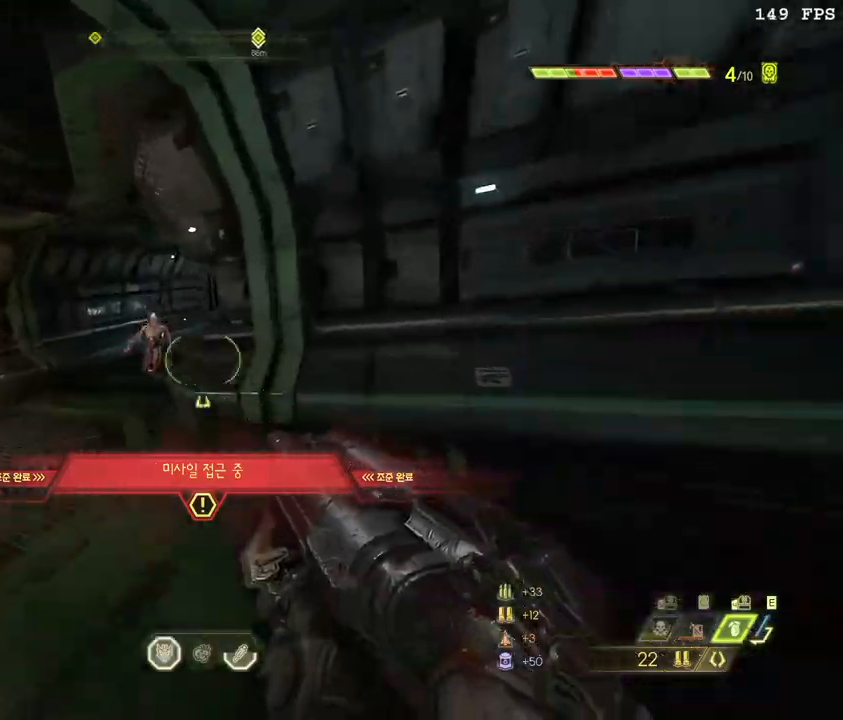
Gameplay with keyboard and mouse; each line is a JSON object with the keys and mouse buttons held at the frame after it. "events" lists presses ("down") and releases ("up") of ".", "/", "0", "1", "2", "3", "4", "5", "6", "7", "8", "9", "a", "alt_l", "alt_r", "b", "backslash", "backspace", "c", "caps_lock", "comma", "ctrl_l", "ctrl_r", "d", "down", "e", "equals", "escape", "f", "f1", "f10", "f11", "f12", "f2", "f3", "f4", "f5", "f6", "f7", "f8", "f9", "g", "h", "i", "j", "k", "l", "lbracket", "left", "m", "minus", "n", "o", "p", "q", "quote", "r", "rbracket", "return", "right", "s", "semicolon", "shift_l", "shift_r", "space", "super", "t", "tab", "tilde", "u", "up", "v", "w", "x", "y", "z", "mouse_left", "mouse_wheel", "mouse_right", "mouse_mb4" and "mouse_mb5" between this image and that frame as [ms after this image, input, new state], when the widget could be followed in between. "mouse_left", "mouse_wheel", "mouse_right", "mouse_mb4", "mouse_mb5" = the "left", "wheel", "right", "mb4", "mb5" buttons of the "mouse" list. No other keys are recorded. "wheel" means that the mouse wheel is clicked or scrolled. Mouse movement is not recorded.
{"keys": ["w"], "mouse": [], "events": [[67, "a", "up"], [67, "mouse_right", "down"], [167, "mouse_right", "up"], [483, "w", "down"]]}
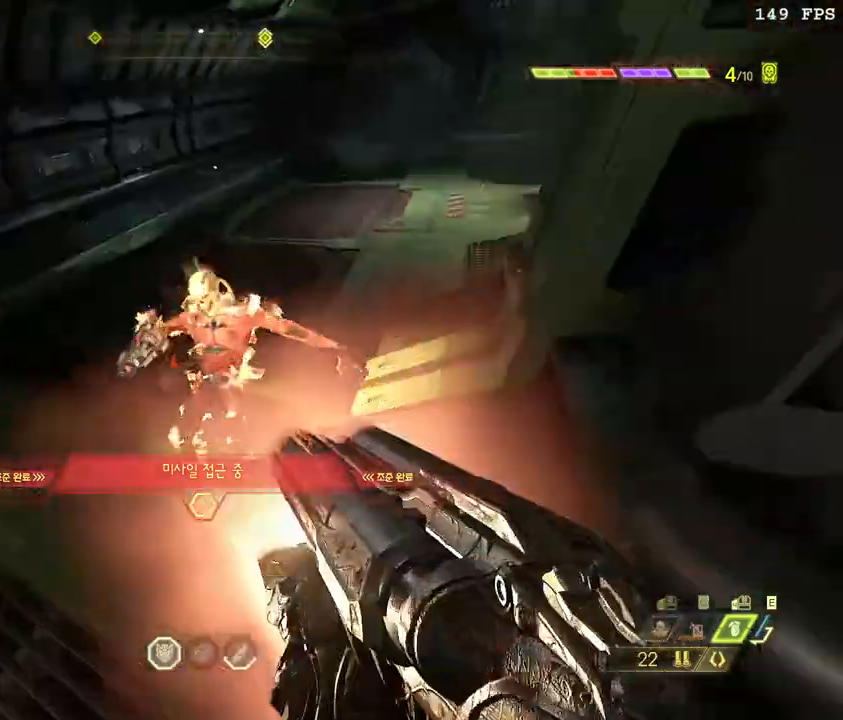
{"keys": ["w"], "mouse": [], "events": [[17, "mouse_left", "down"], [50, "space", "down"], [117, "mouse_left", "up"], [150, "space", "up"], [333, "4", "down"], [450, "4", "up"]]}
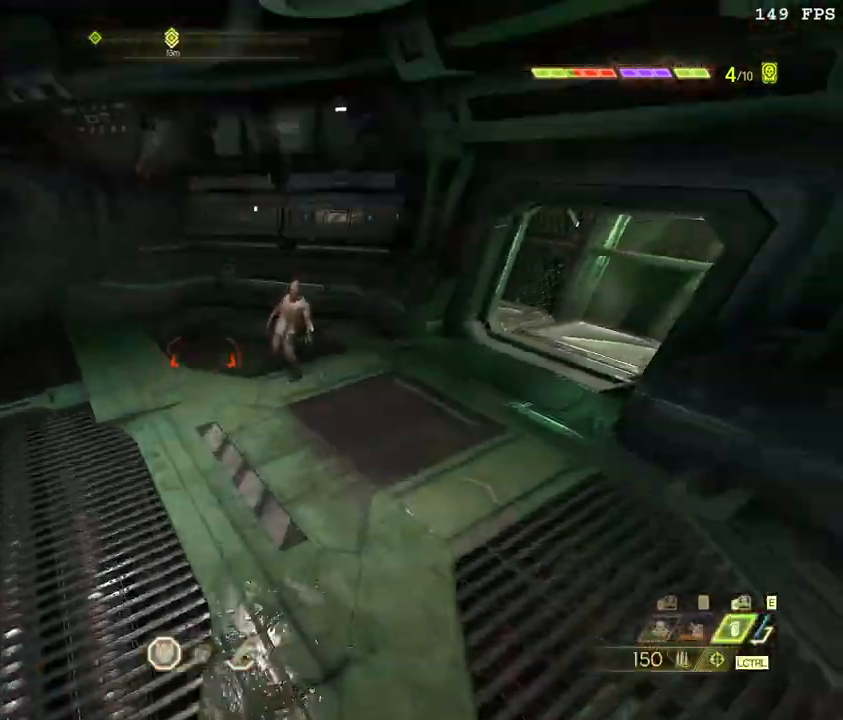
{"keys": ["w"], "mouse": [], "events": [[233, "mouse_right", "down"], [283, "mouse_left", "down"], [333, "2", "down"], [350, "mouse_right", "up"], [400, "mouse_left", "up"], [433, "2", "up"]]}
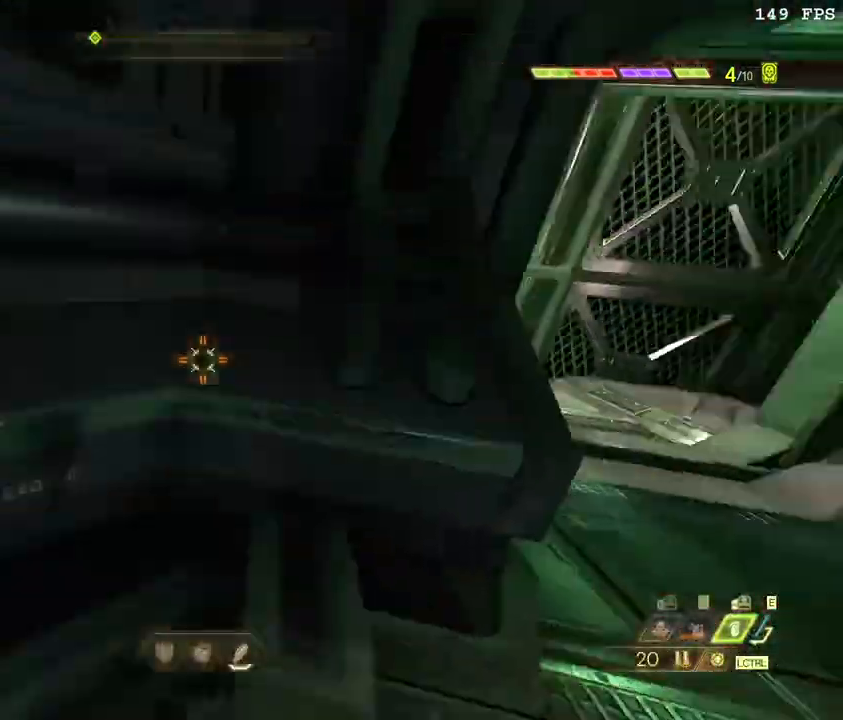
{"keys": ["d", "w"], "mouse": [], "events": [[367, "d", "down"]]}
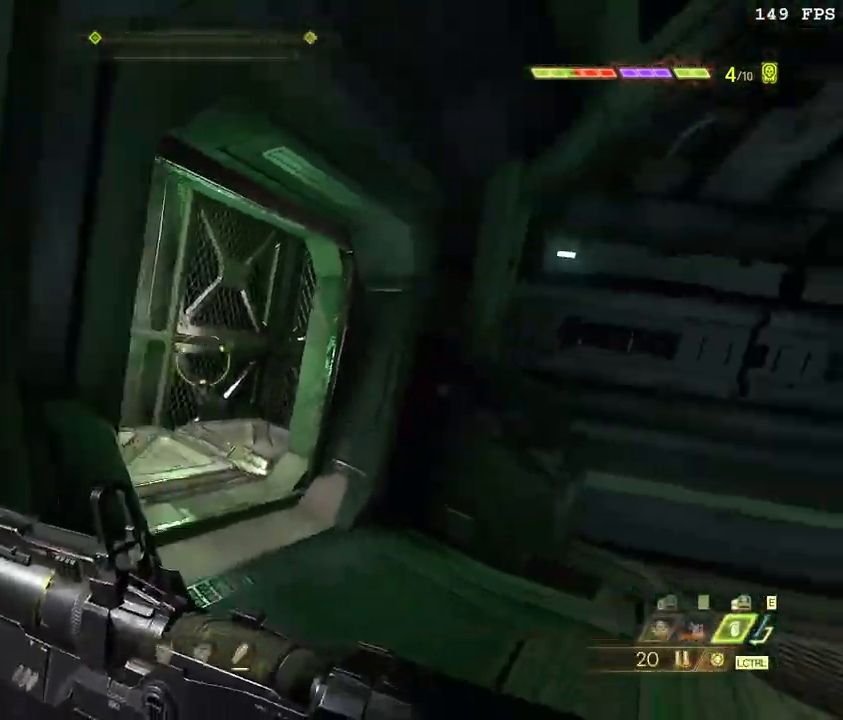
{"keys": ["w"], "mouse": [], "events": [[117, "d", "up"], [250, "space", "down"], [367, "space", "up"]]}
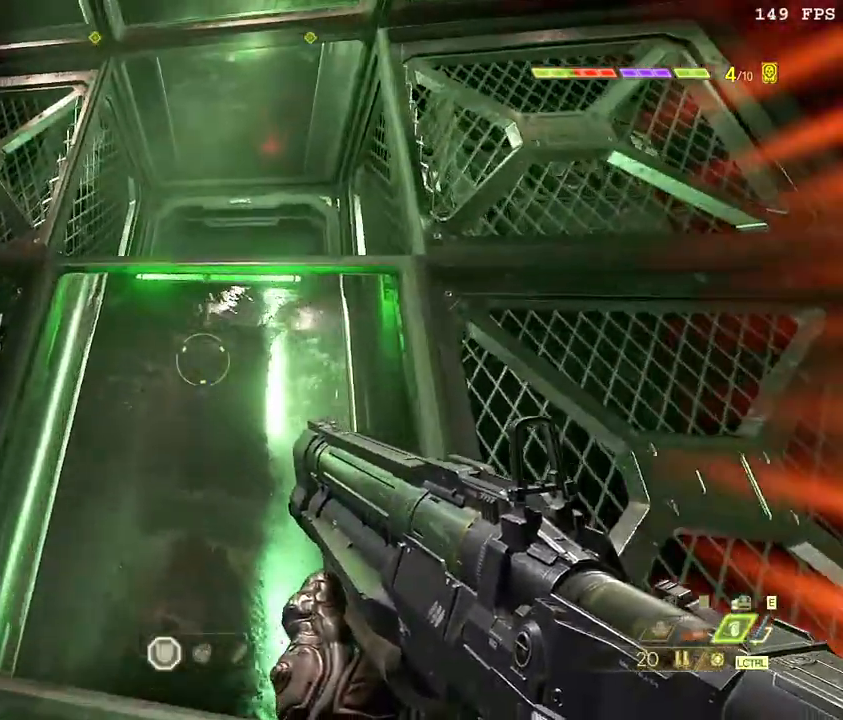
{"keys": ["w"], "mouse": [], "events": [[50, "space", "down"], [250, "space", "up"]]}
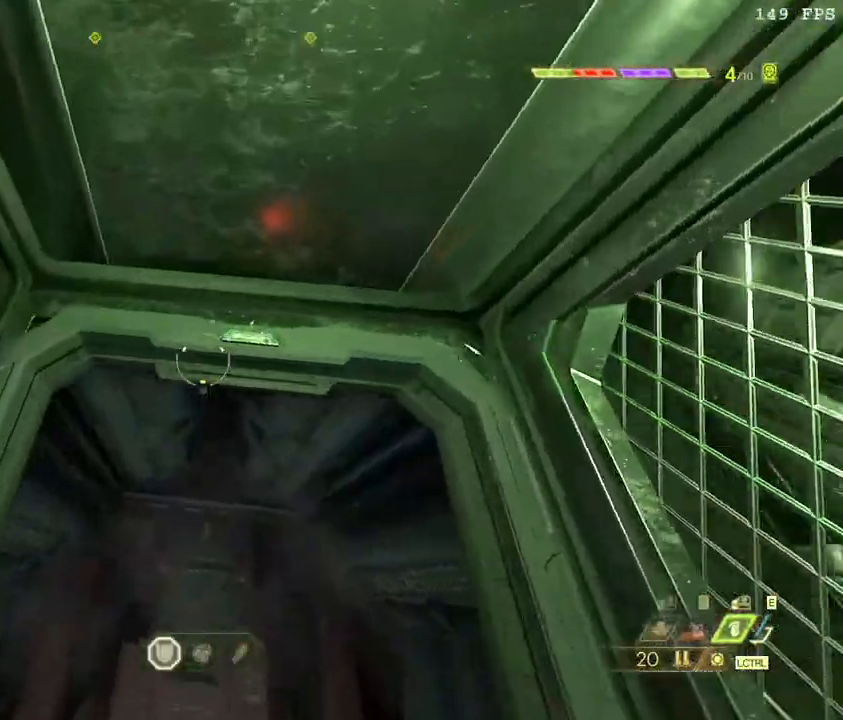
{"keys": ["w", "z"], "mouse": [], "events": [[417, "z", "down"]]}
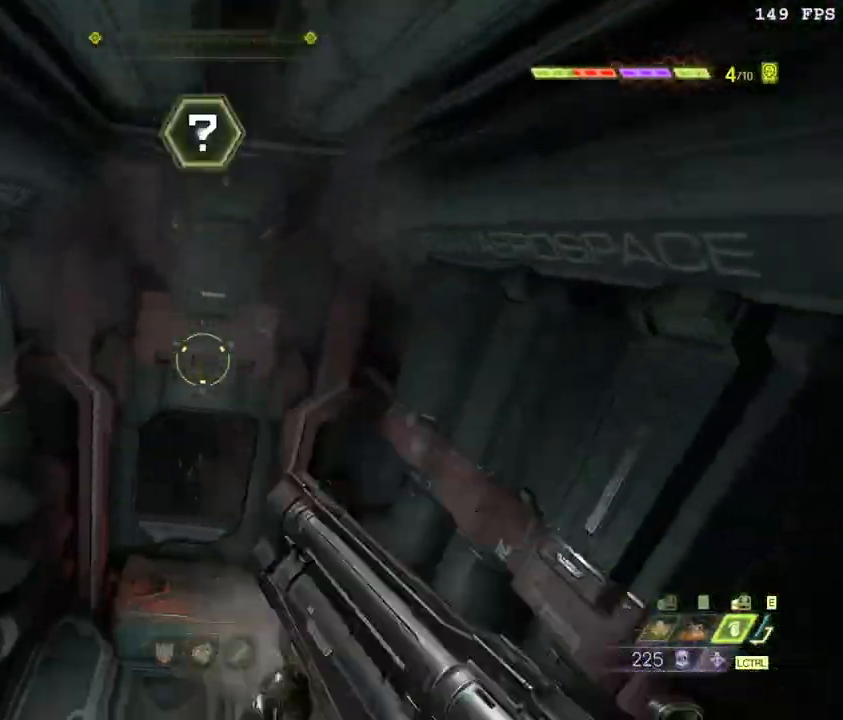
{"keys": ["w"], "mouse": [], "events": [[133, "z", "up"]]}
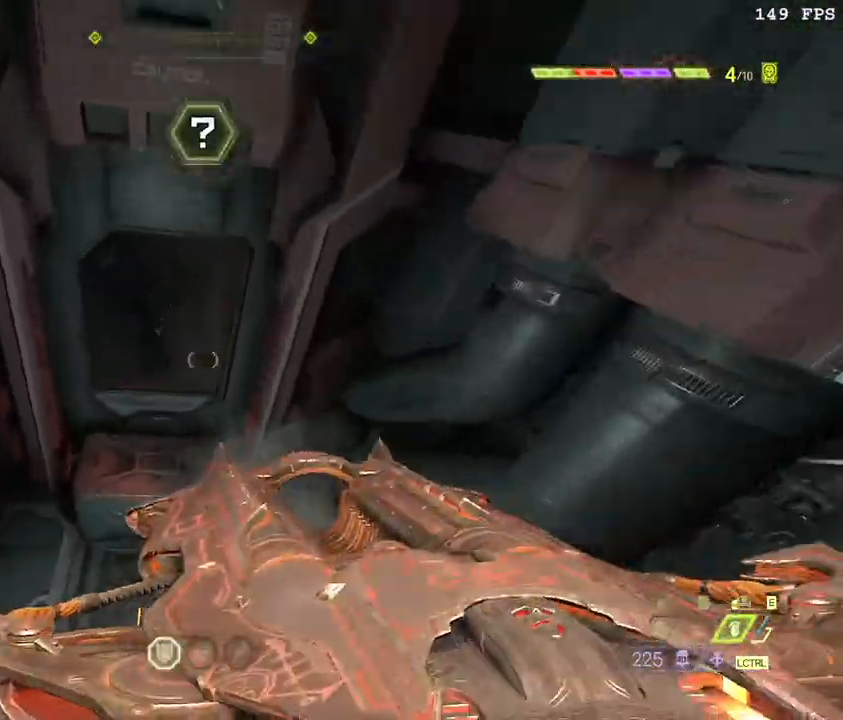
{"keys": ["r", "w"], "mouse": [], "events": [[250, "space", "down"], [383, "space", "up"], [433, "r", "down"]]}
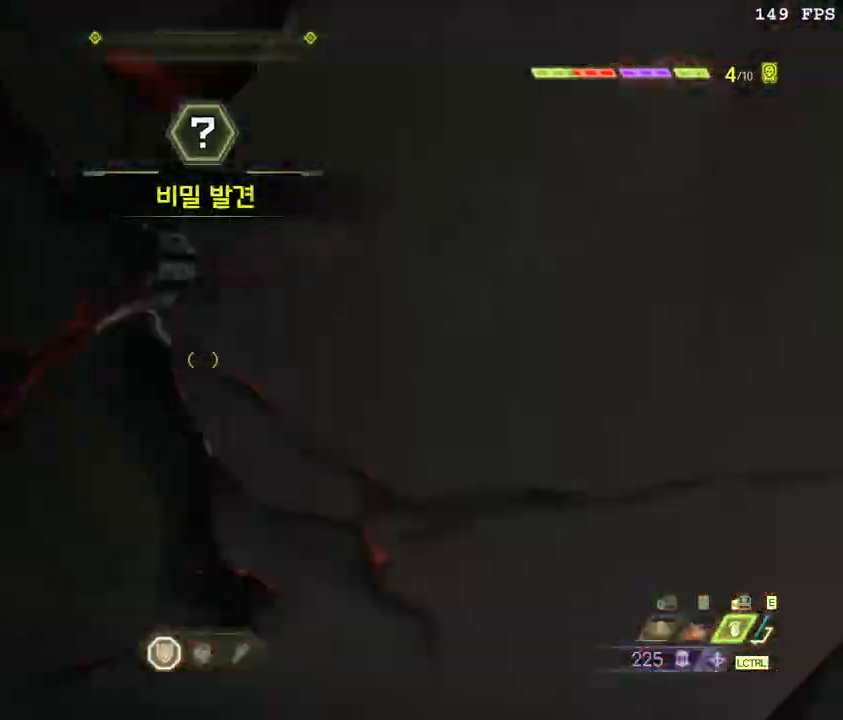
{"keys": ["w"], "mouse": [], "events": [[50, "r", "up"]]}
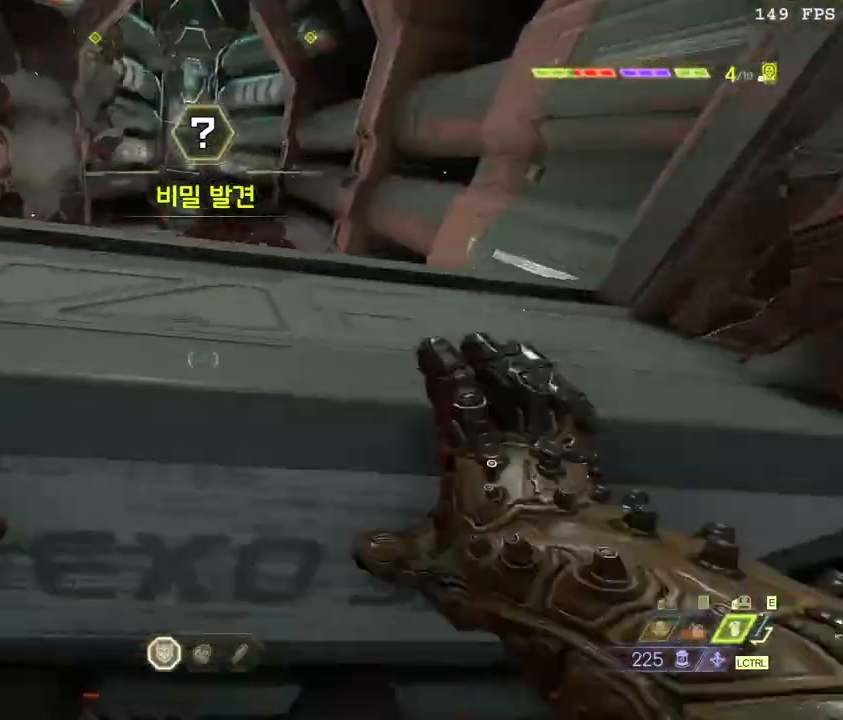
{"keys": ["w"], "mouse": [], "events": [[50, "space", "down"], [167, "space", "up"]]}
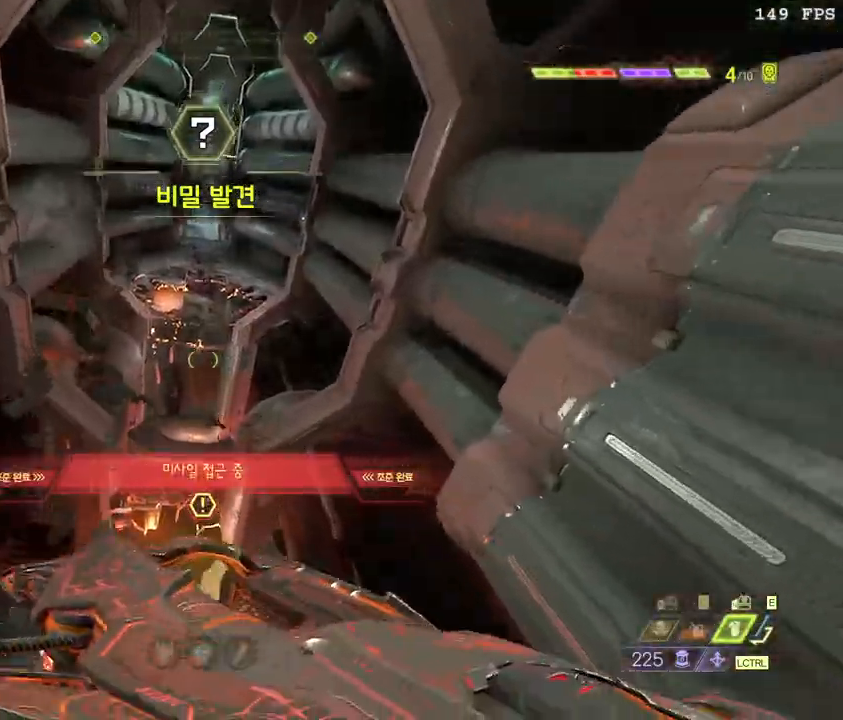
{"keys": [], "mouse": [], "events": [[483, "w", "up"]]}
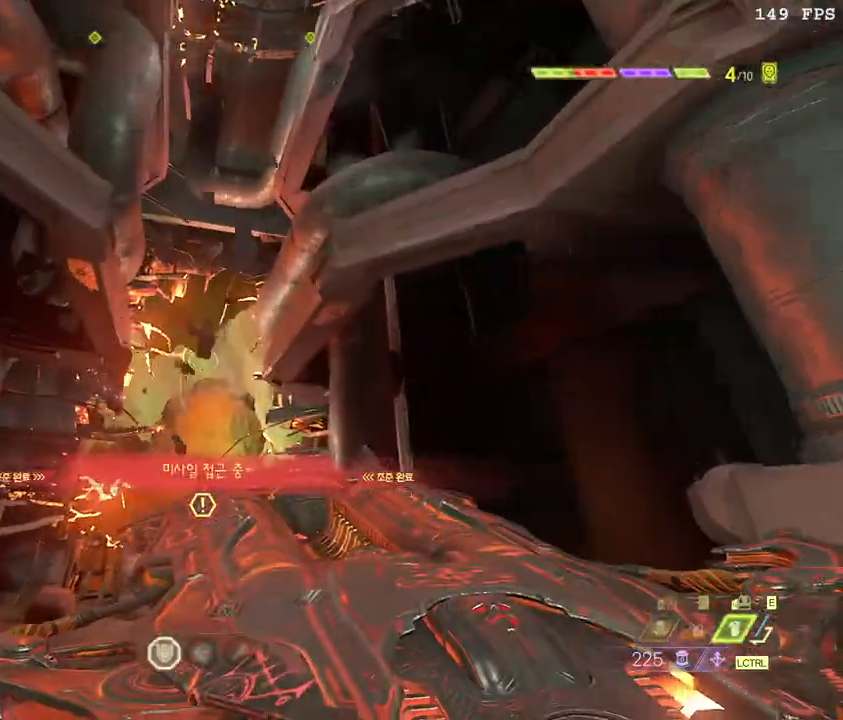
{"keys": [], "mouse": [], "events": [[133, "s", "down"], [233, "s", "up"]]}
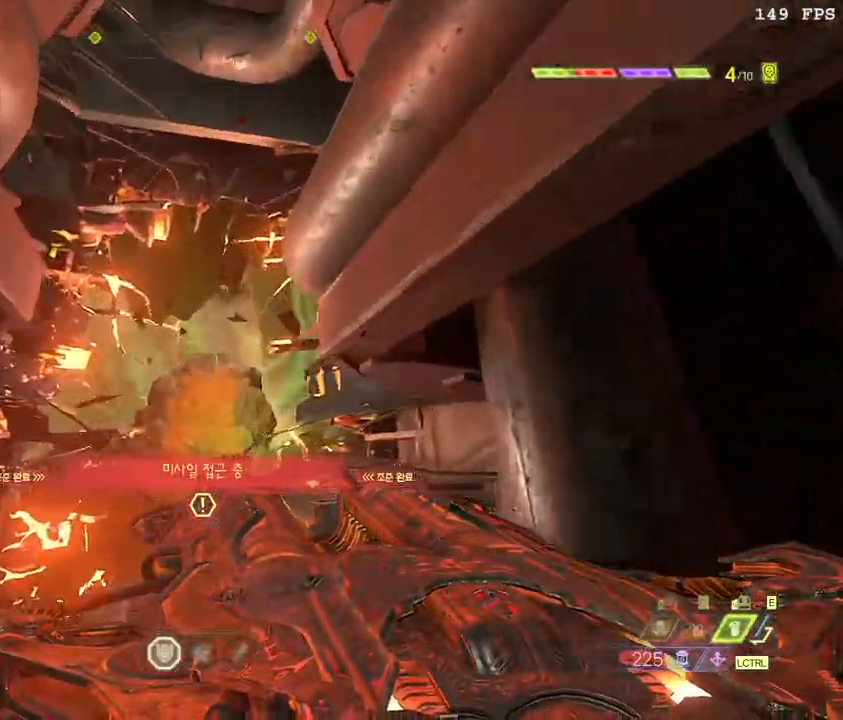
{"keys": ["w"], "mouse": [], "events": [[300, "w", "down"]]}
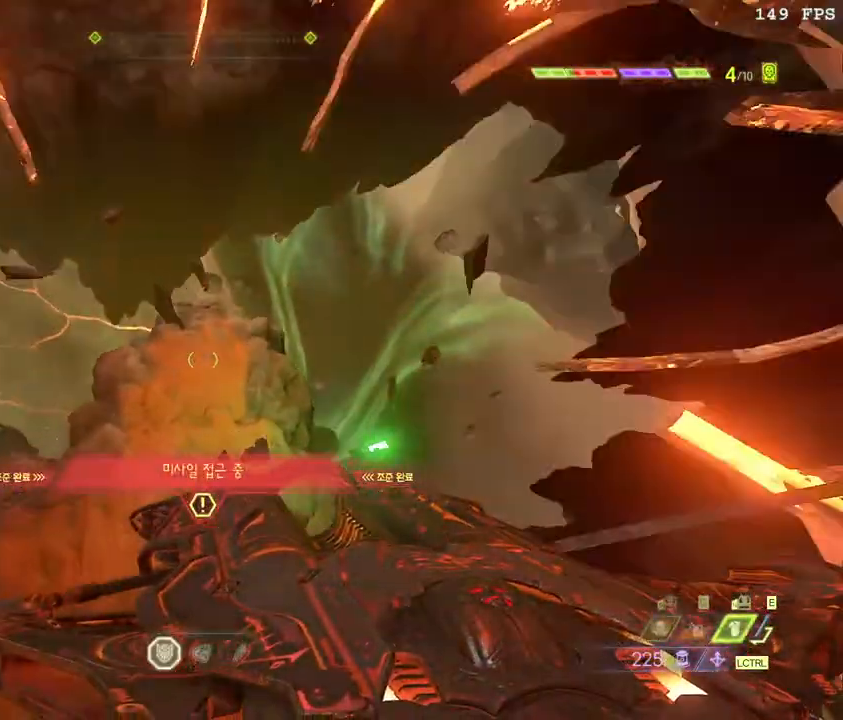
{"keys": ["w"], "mouse": [], "events": [[417, "space", "down"], [483, "space", "up"]]}
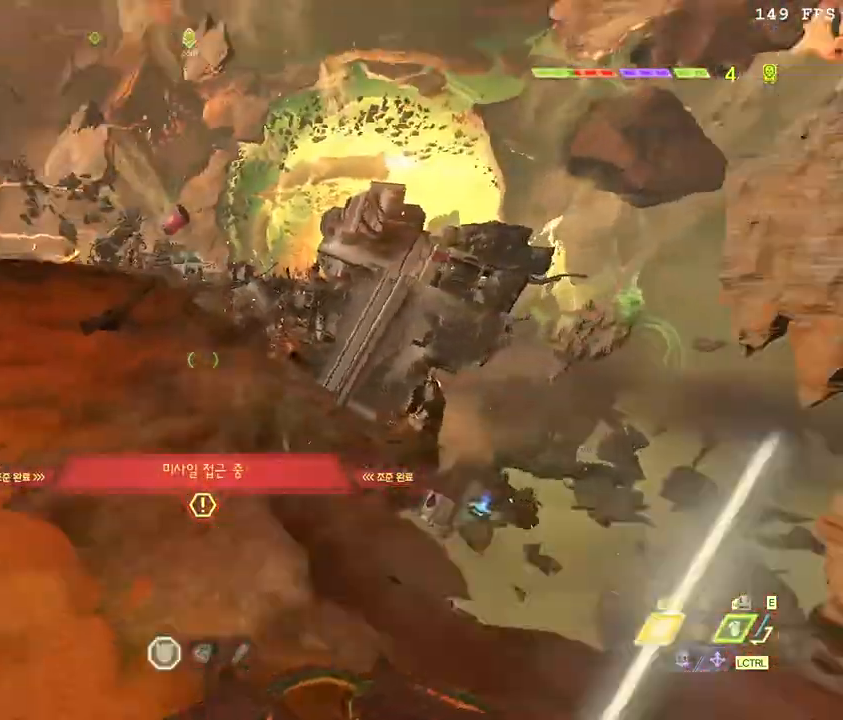
{"keys": ["space", "w"], "mouse": [], "events": [[433, "space", "down"]]}
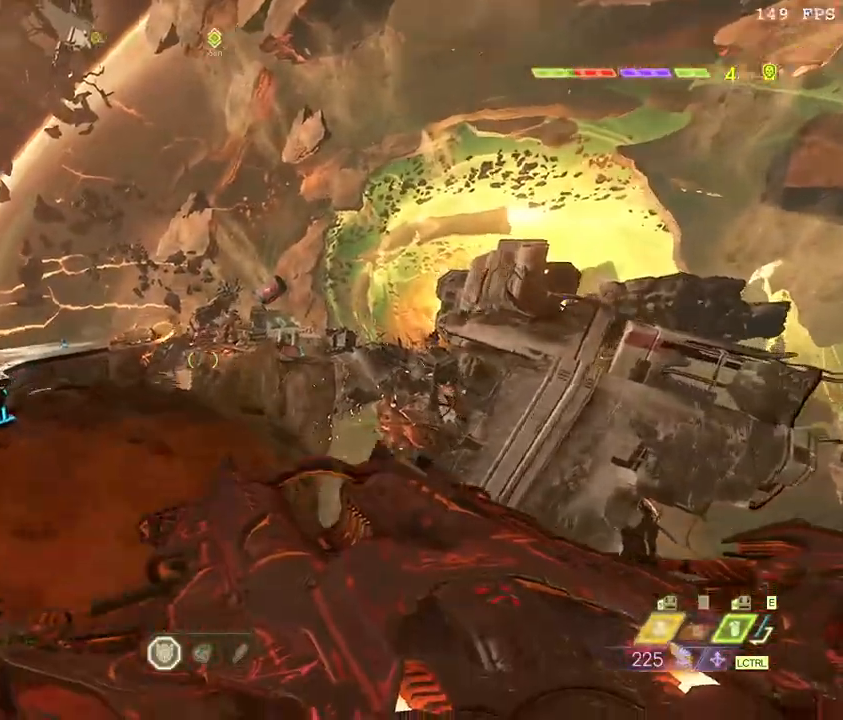
{"keys": ["shift_l", "w"], "mouse": [], "events": [[33, "space", "up"], [183, "f", "down"], [333, "f", "up"], [417, "shift_l", "down"]]}
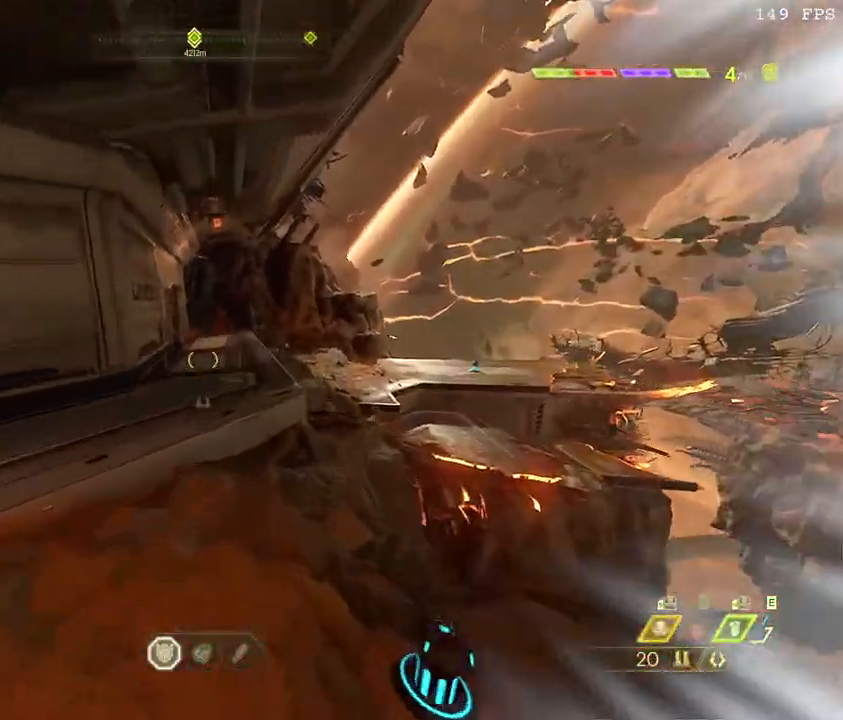
{"keys": ["w"], "mouse": [], "events": [[33, "shift_l", "up"], [150, "shift_l", "down"], [283, "shift_l", "up"], [367, "z", "down"], [483, "z", "up"]]}
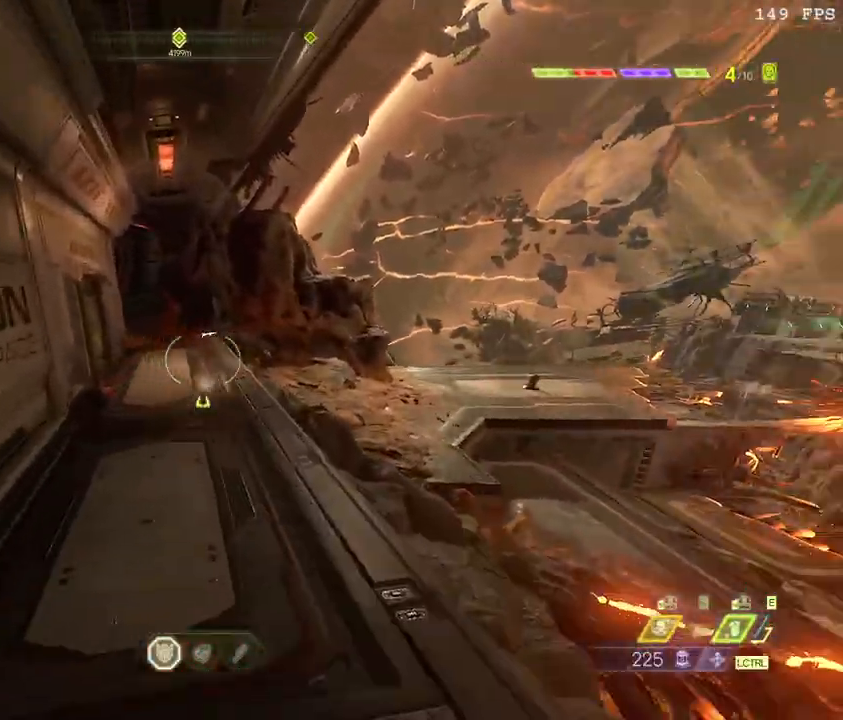
{"keys": ["space", "w"], "mouse": [], "events": [[467, "space", "down"]]}
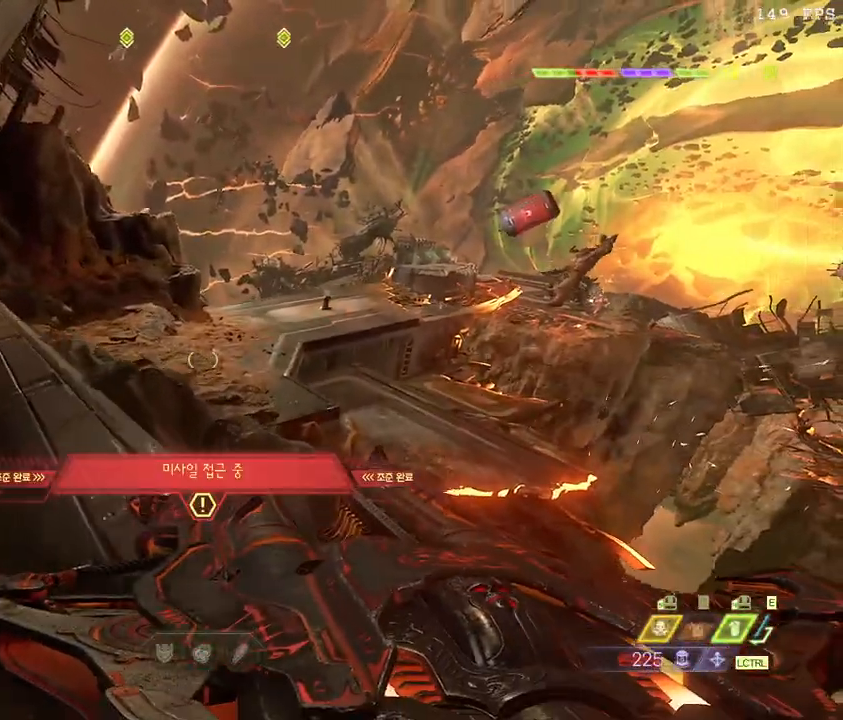
{"keys": ["space", "w"], "mouse": [], "events": [[83, "space", "up"], [350, "space", "down"]]}
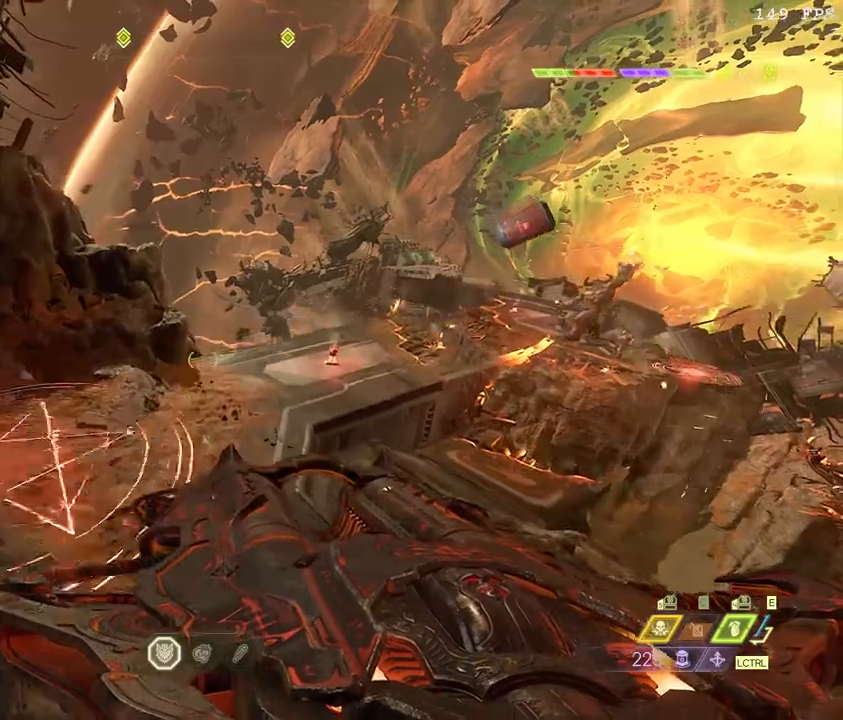
{"keys": ["w"], "mouse": [], "events": [[17, "space", "up"], [133, "f", "down"], [250, "f", "up"]]}
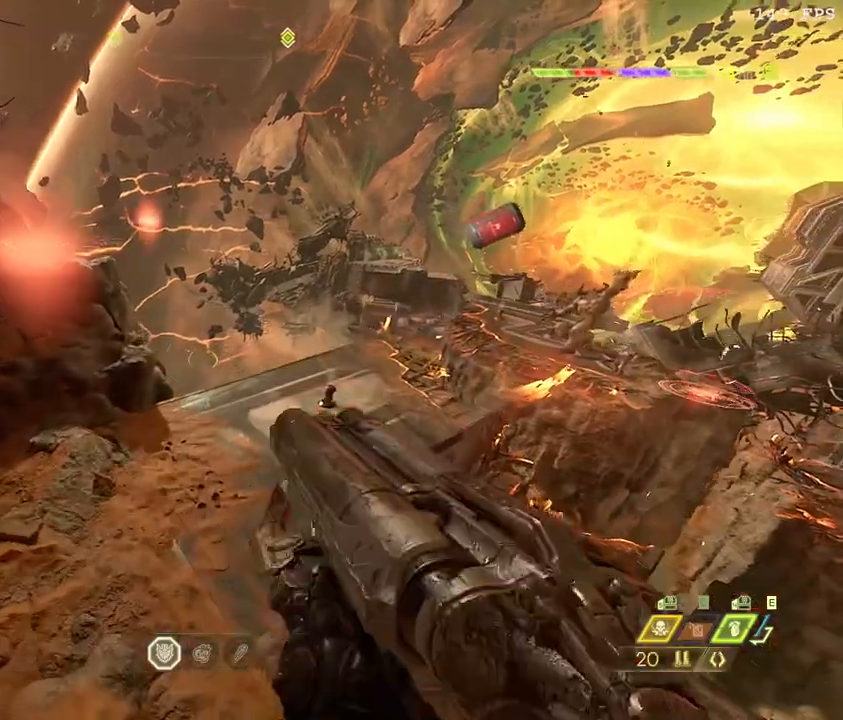
{"keys": ["w"], "mouse": [], "events": []}
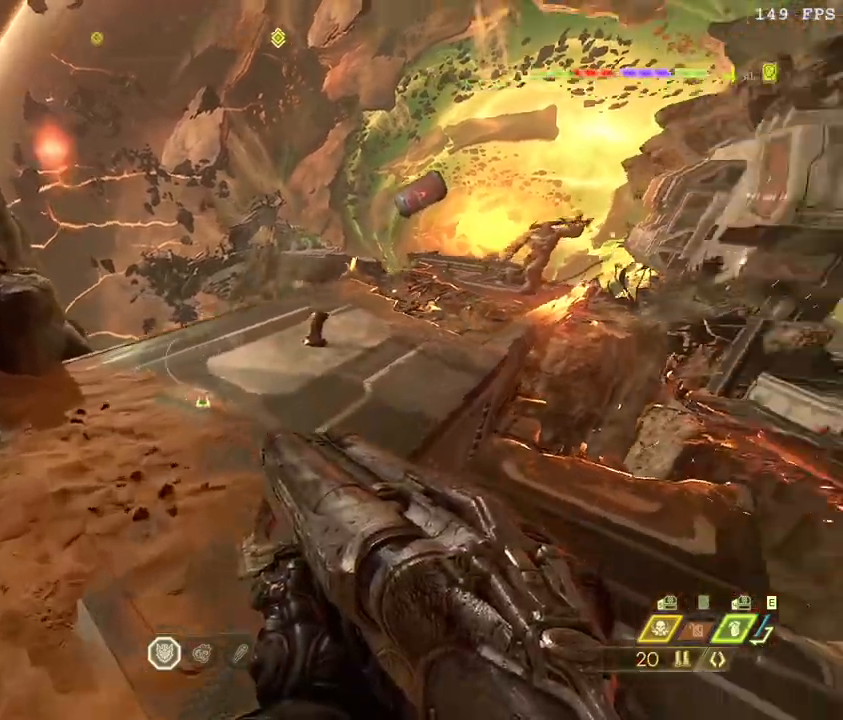
{"keys": ["space", "w"], "mouse": [], "events": [[133, "space", "down"], [267, "space", "up"], [433, "space", "down"]]}
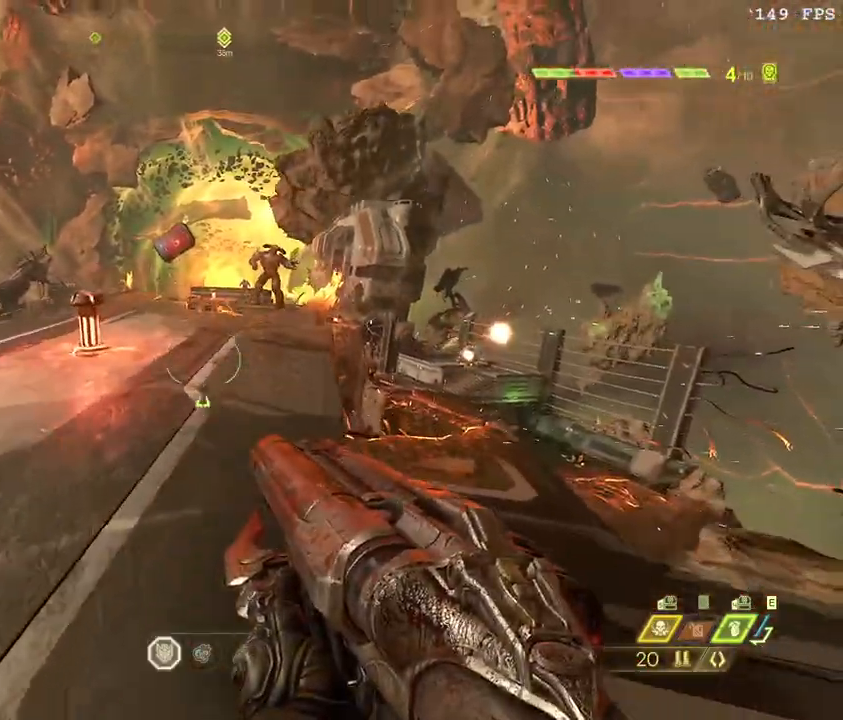
{"keys": ["w"], "mouse": [], "events": [[50, "space", "up"], [200, "space", "down"], [333, "space", "up"]]}
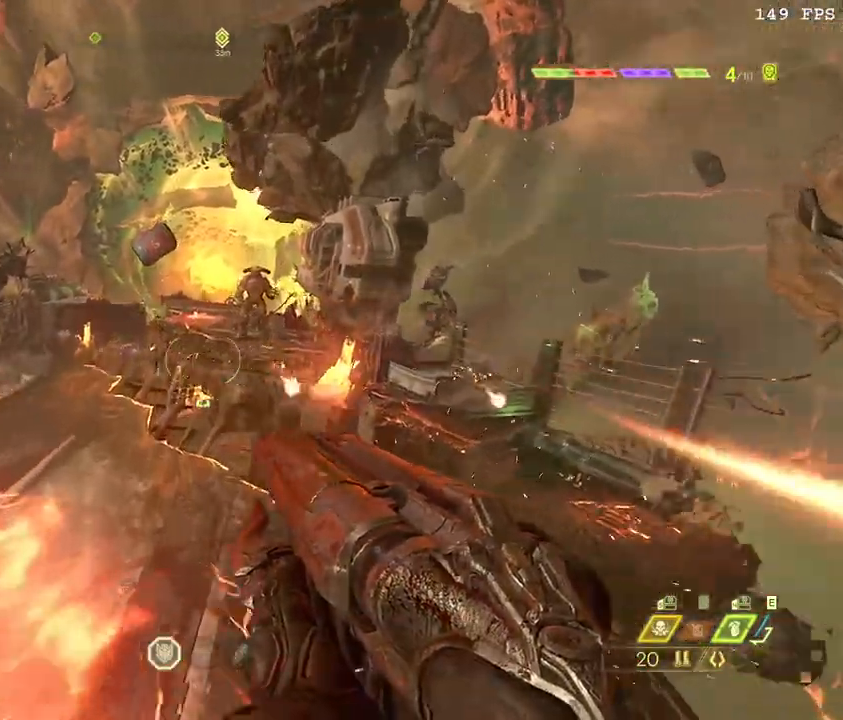
{"keys": ["w"], "mouse": [], "events": []}
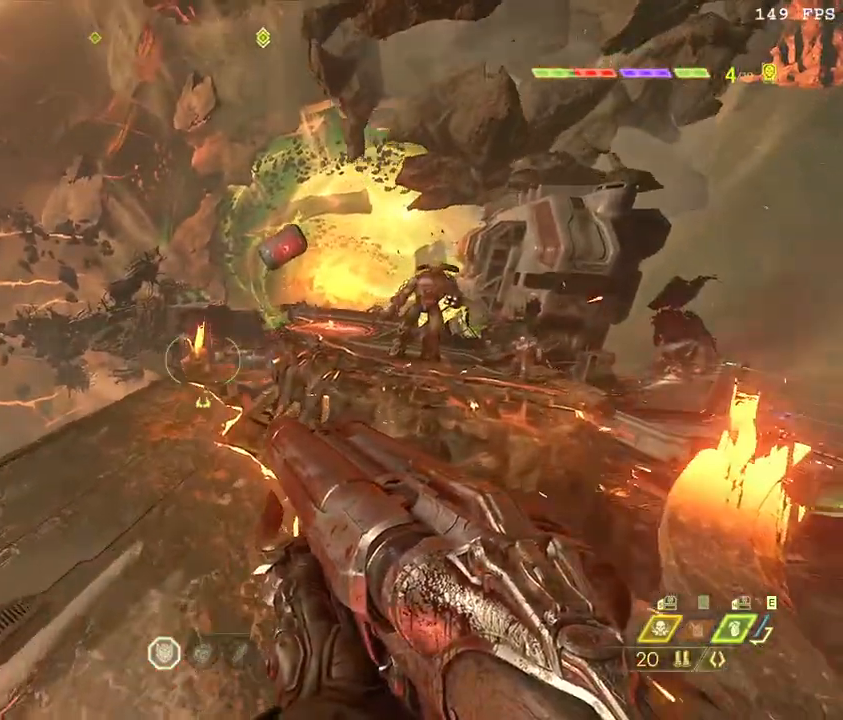
{"keys": ["a", "w"], "mouse": [], "events": [[217, "a", "down"], [217, "space", "down"], [350, "space", "up"], [433, "w", "up"], [500, "w", "down"]]}
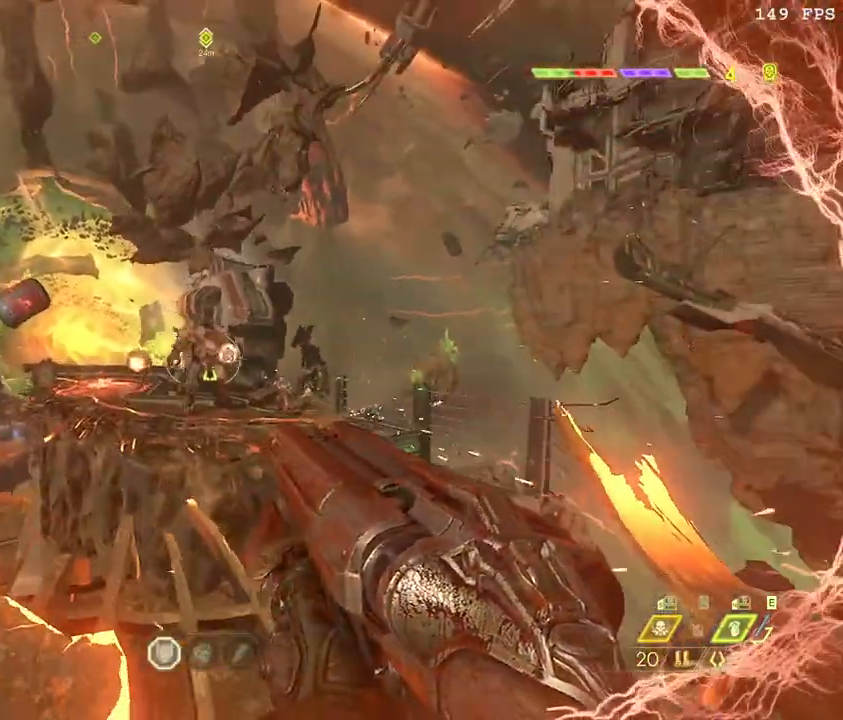
{"keys": ["a", "w"], "mouse": [], "events": [[17, "space", "down"], [100, "space", "up"], [183, "mouse_right", "down"], [300, "mouse_right", "up"]]}
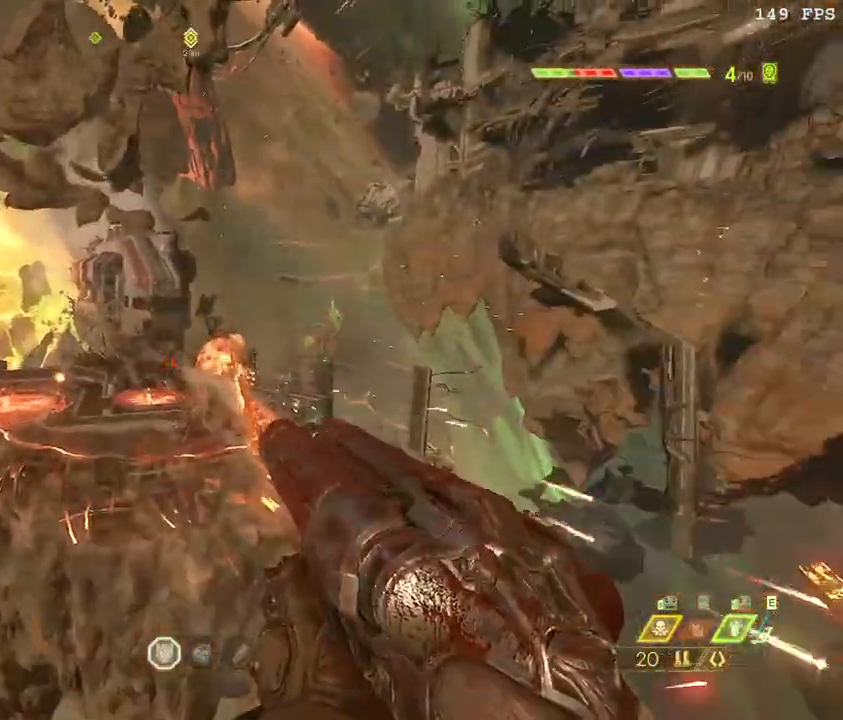
{"keys": ["a", "w"], "mouse": [], "events": []}
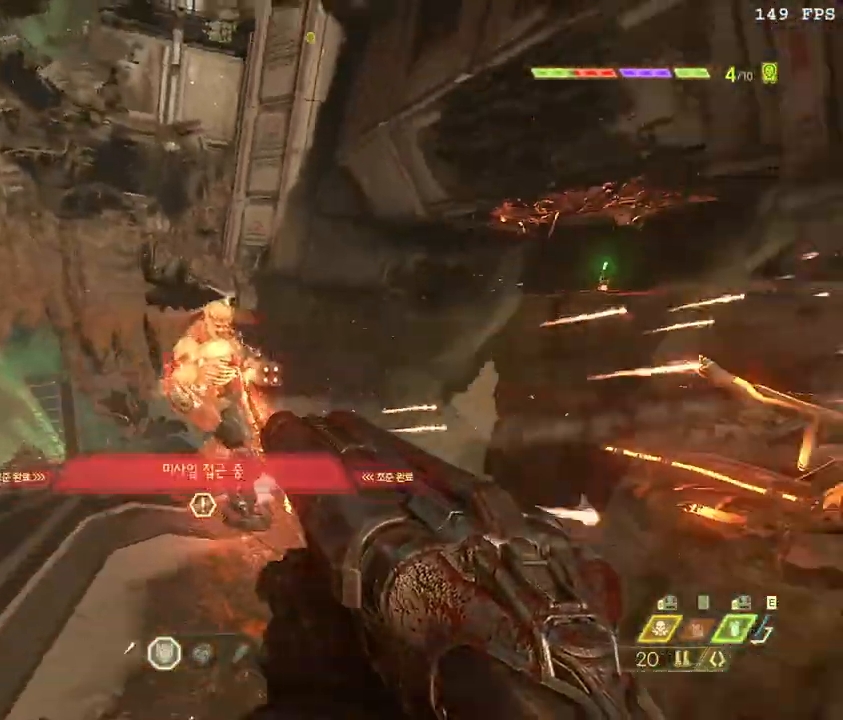
{"keys": ["w"], "mouse": [], "events": [[100, "a", "up"]]}
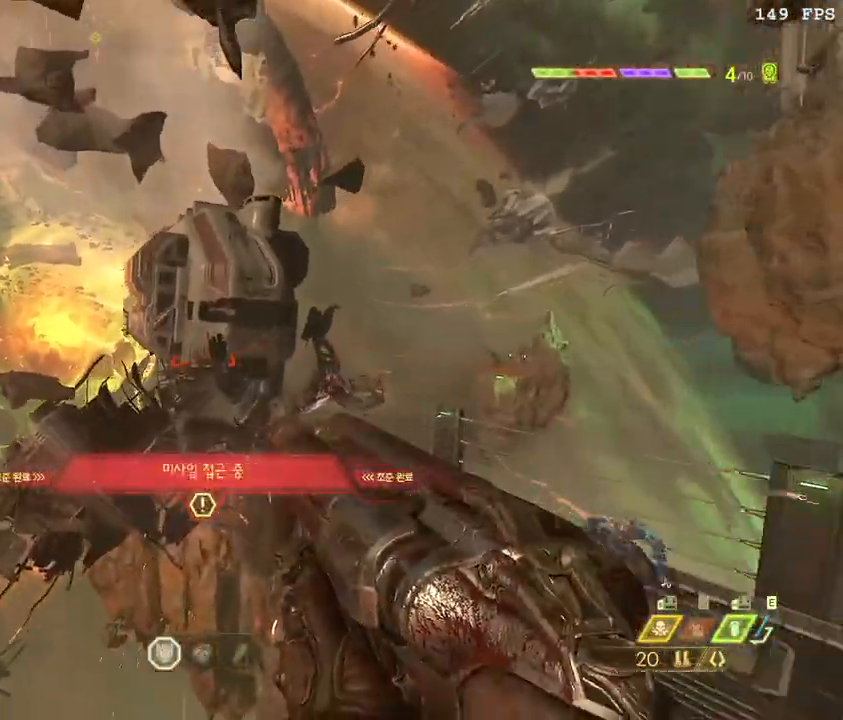
{"keys": ["space", "w"], "mouse": [], "events": [[400, "space", "down"]]}